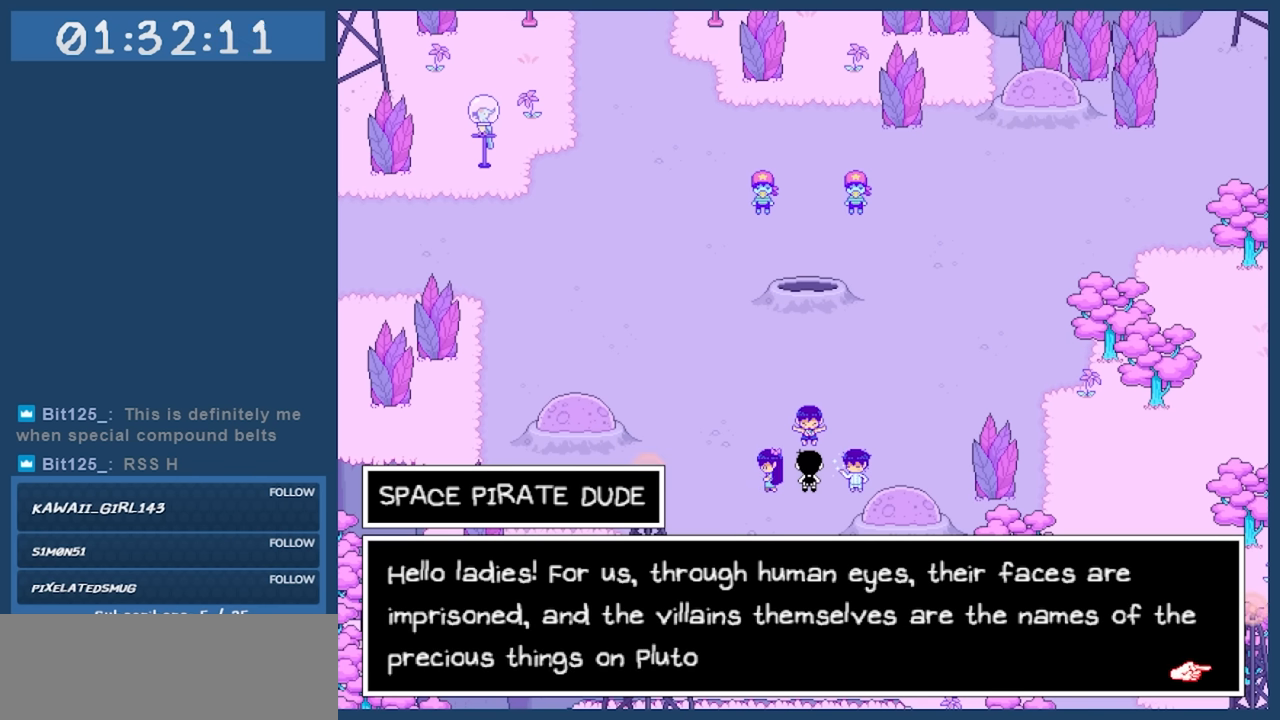
Gameplay with keyboard; each line is a JSON object with the keys held at the frame after it. "events" lists presses ("down") and releases ("up") of "c", "down", "left", "right", "shift", "space", "up", "x" and "z" between this image and that frame as [ms after this image, input, new state], when the widget could be followed in between. No other keys are recorded. Mouse input is not recorded.
{"keys": ["z"], "events": [[483, "z", "down"]]}
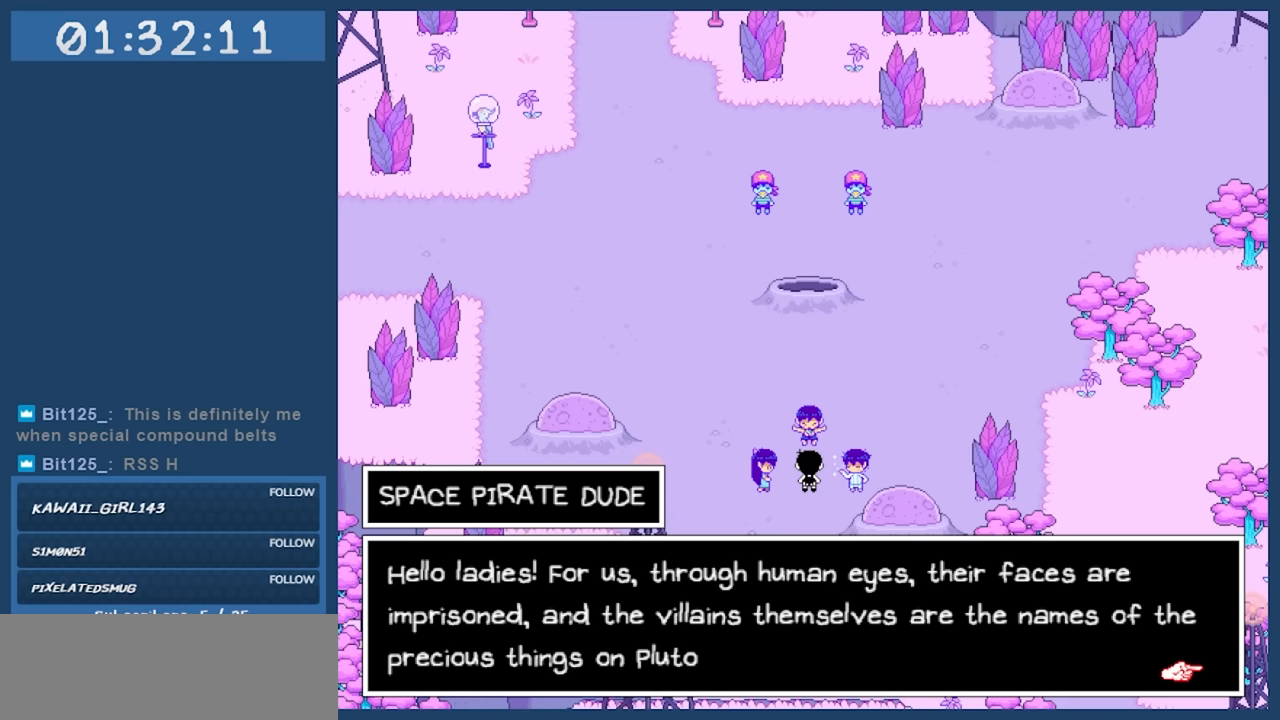
{"keys": [], "events": [[117, "z", "up"]]}
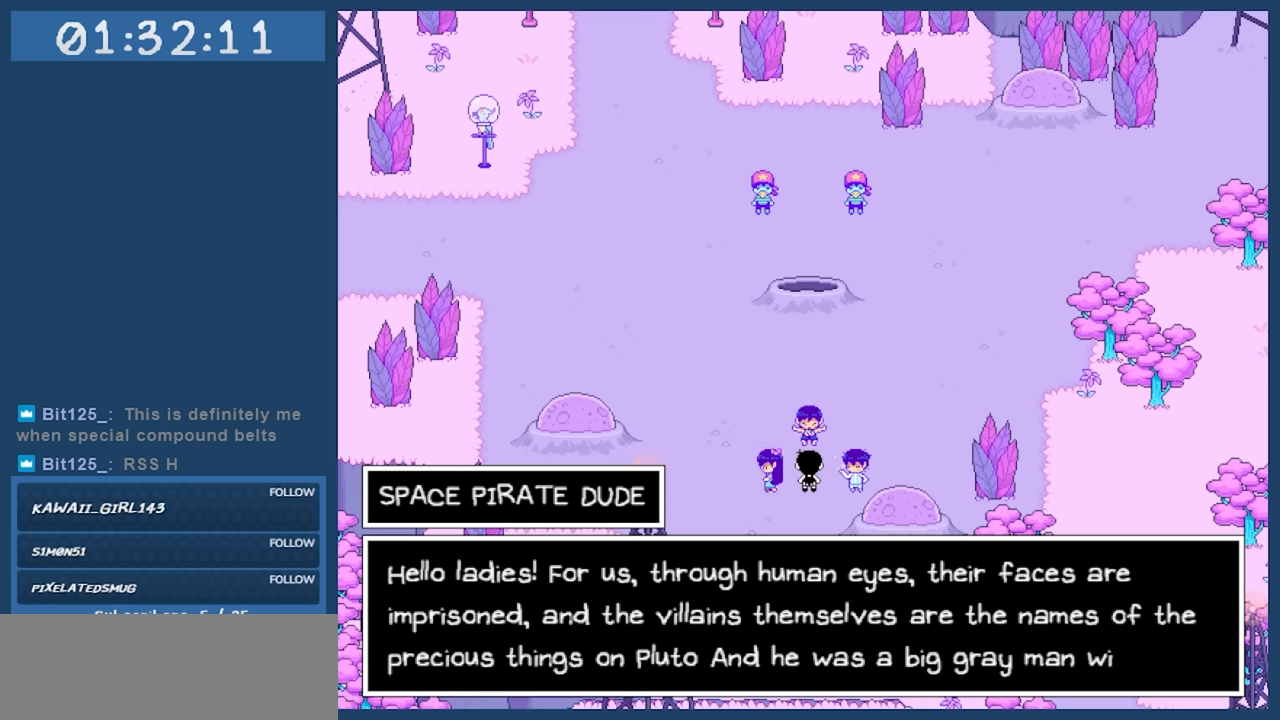
{"keys": [], "events": []}
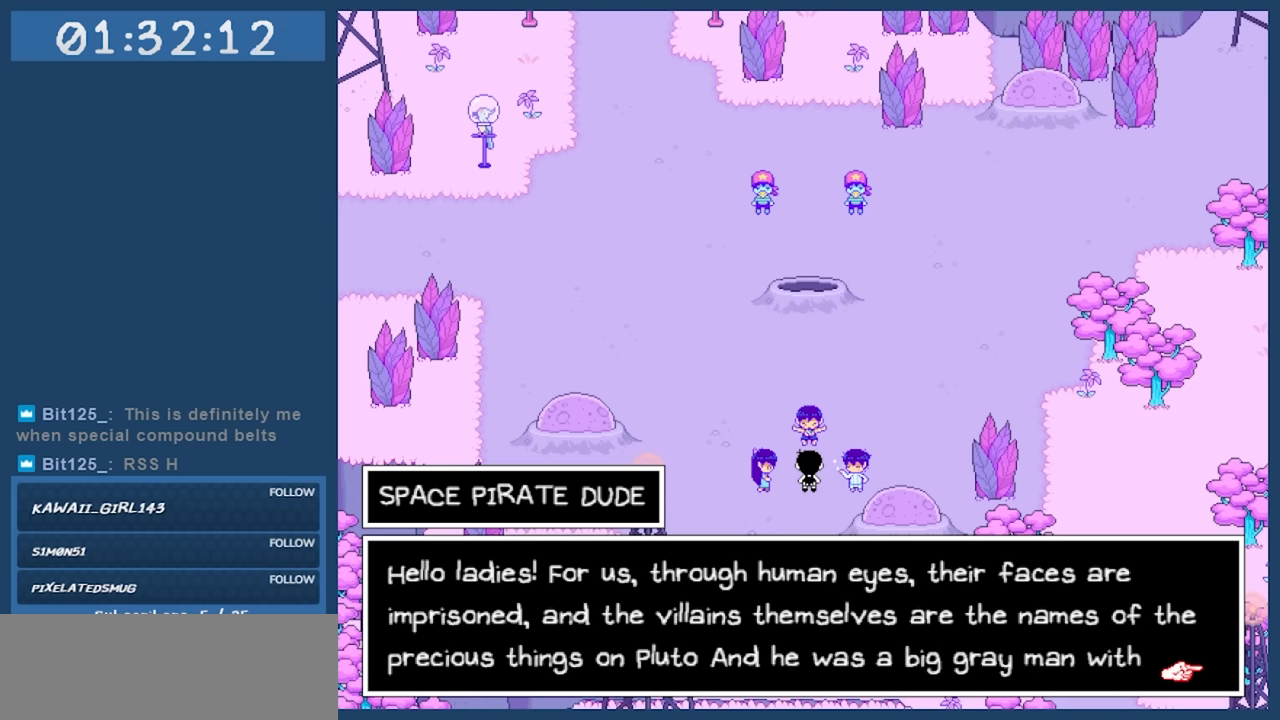
{"keys": [], "events": []}
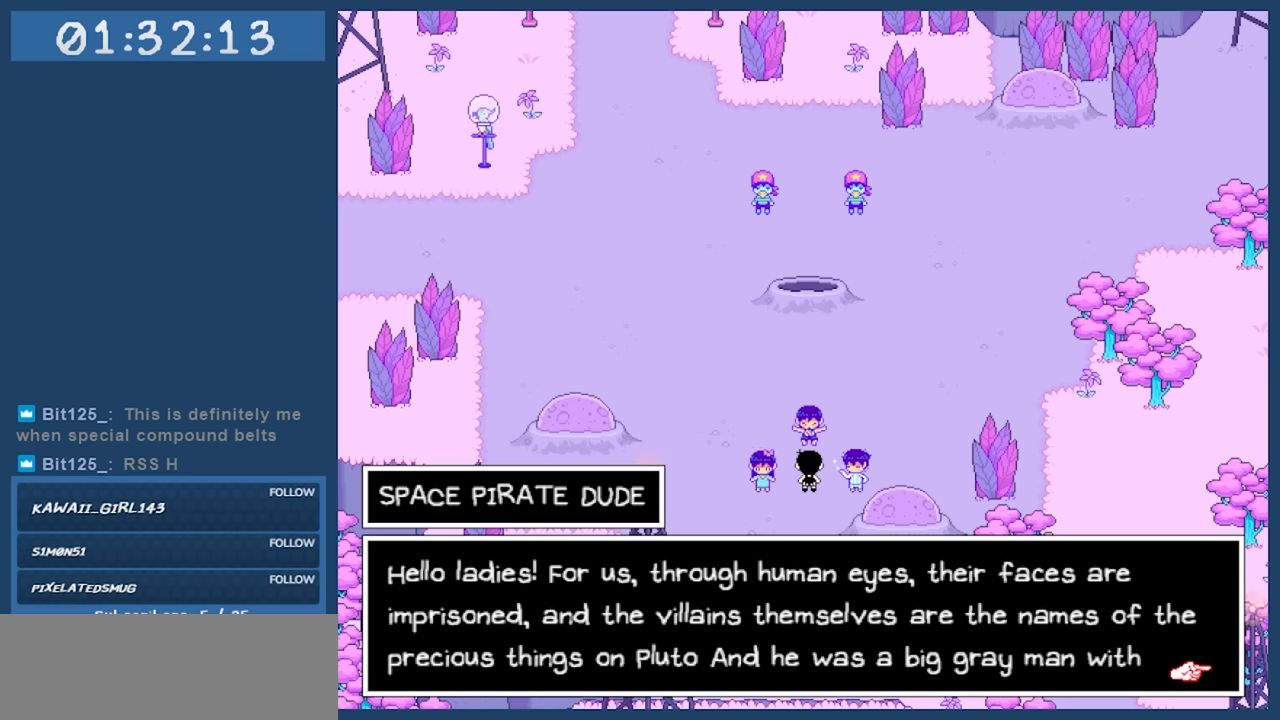
{"keys": [], "events": [[400, "z", "down"], [500, "z", "up"]]}
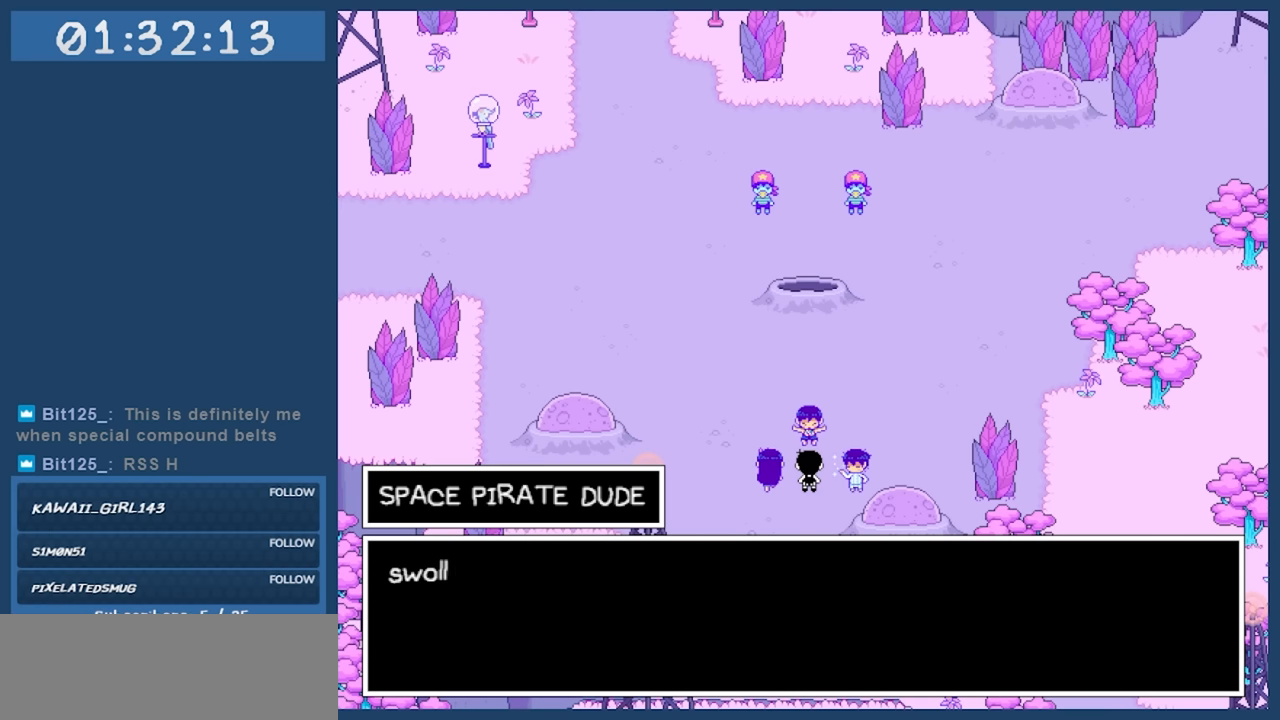
{"keys": [], "events": []}
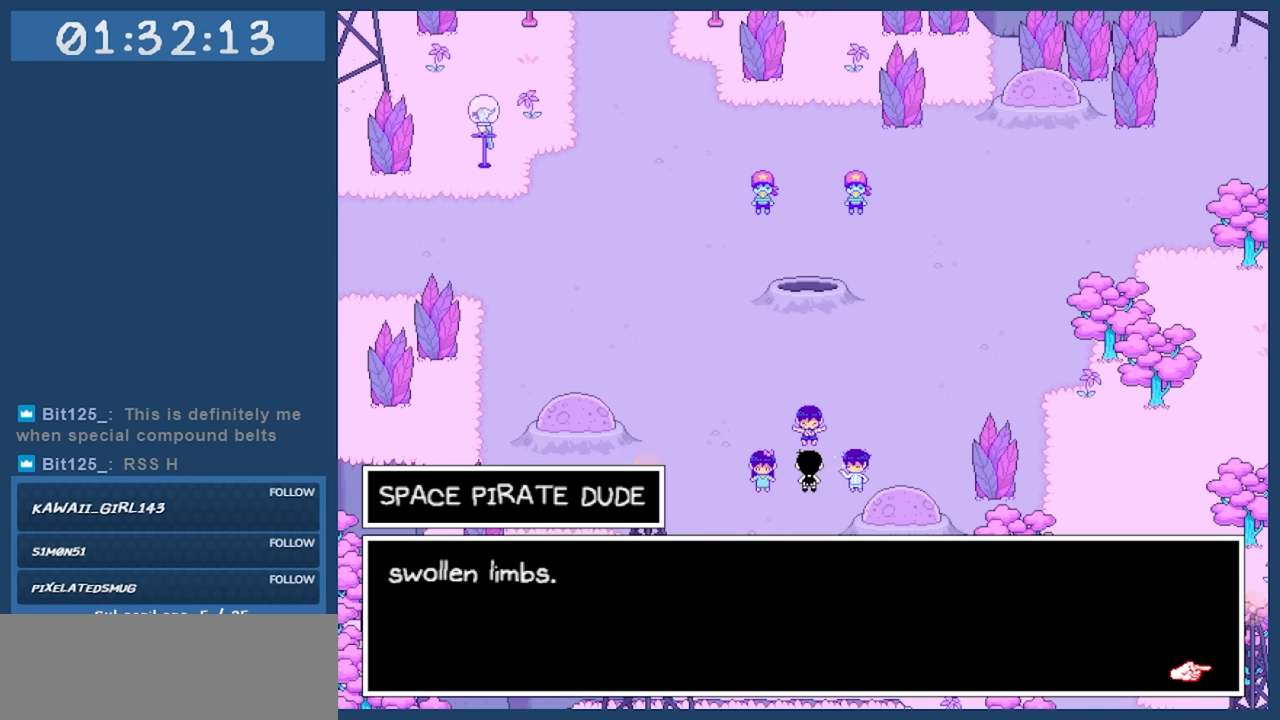
{"keys": [], "events": []}
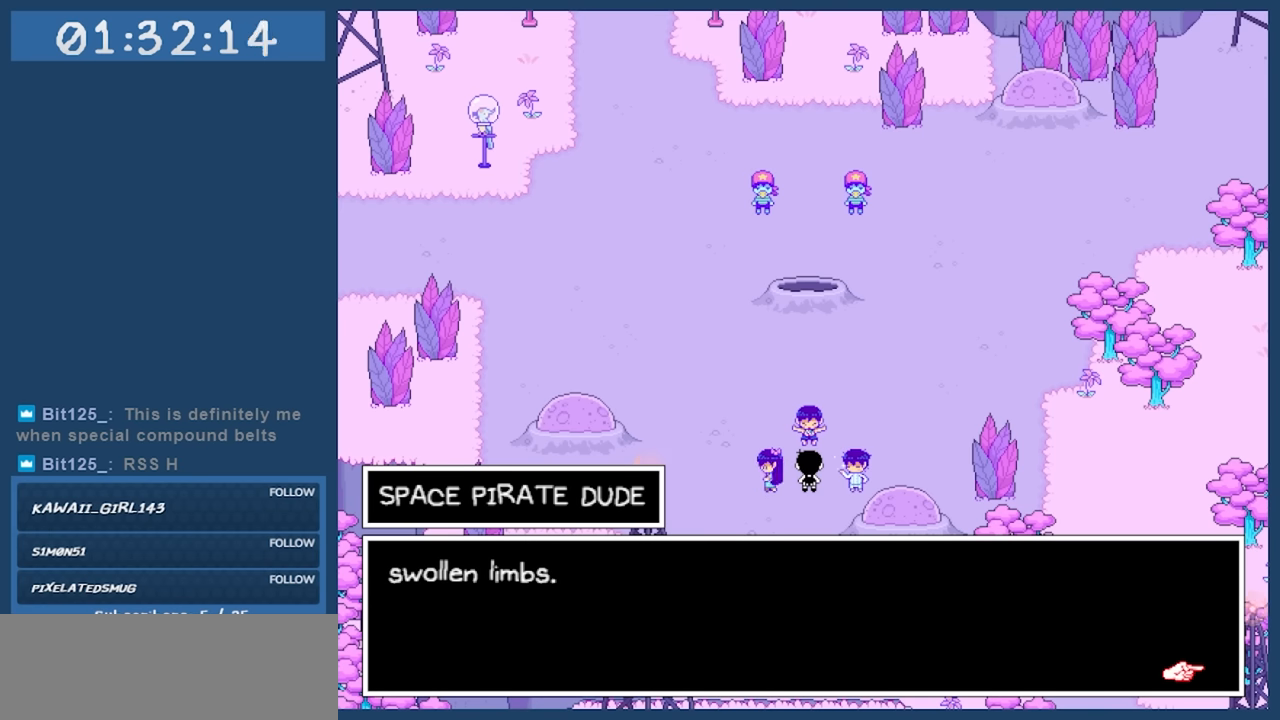
{"keys": [], "events": [[117, "z", "down"], [267, "z", "up"]]}